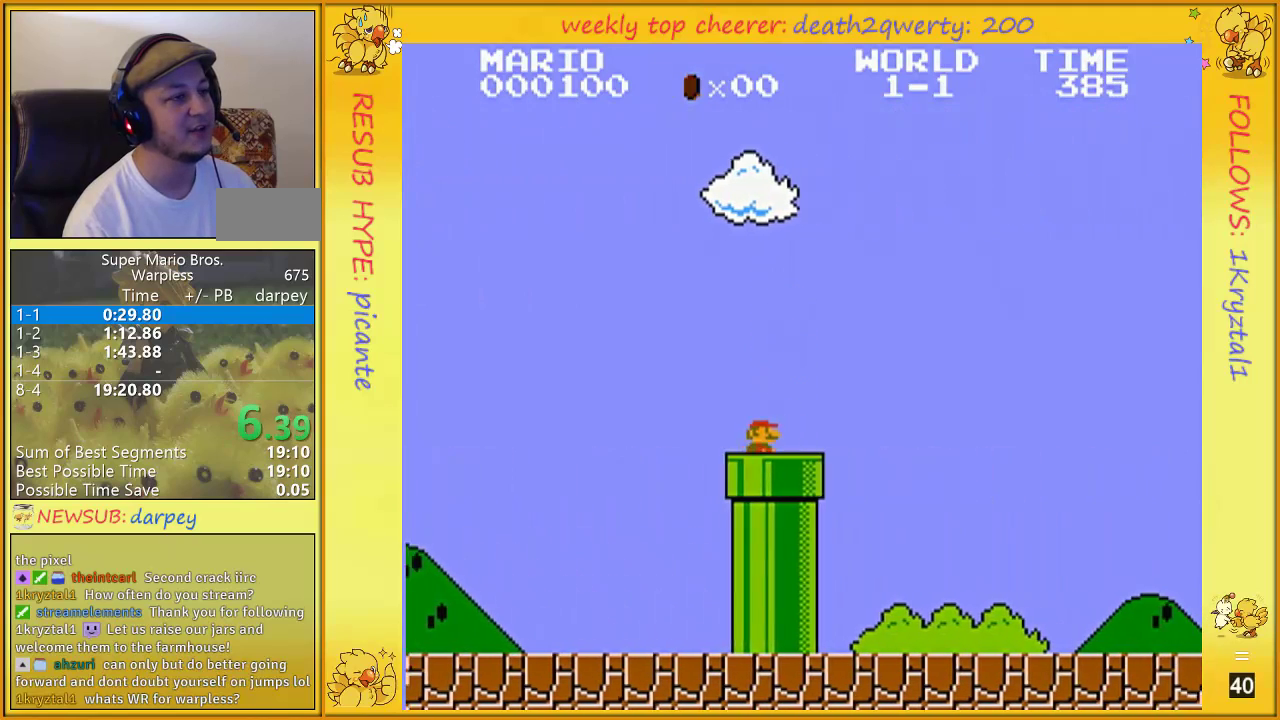
Gameplay with a controller (Nintendo layout); each line is a JSON object with the inputs held at the frame after it. "events" lists button and stick changes between this image and that frame as [ms after this image, input, new state], when the widget could be followed in between. Not read: L3 R3.
{"buttons": ["B"], "events": [[117, "DPAD_DOWN", "down"], [250, "DPAD_DOWN", "up"]]}
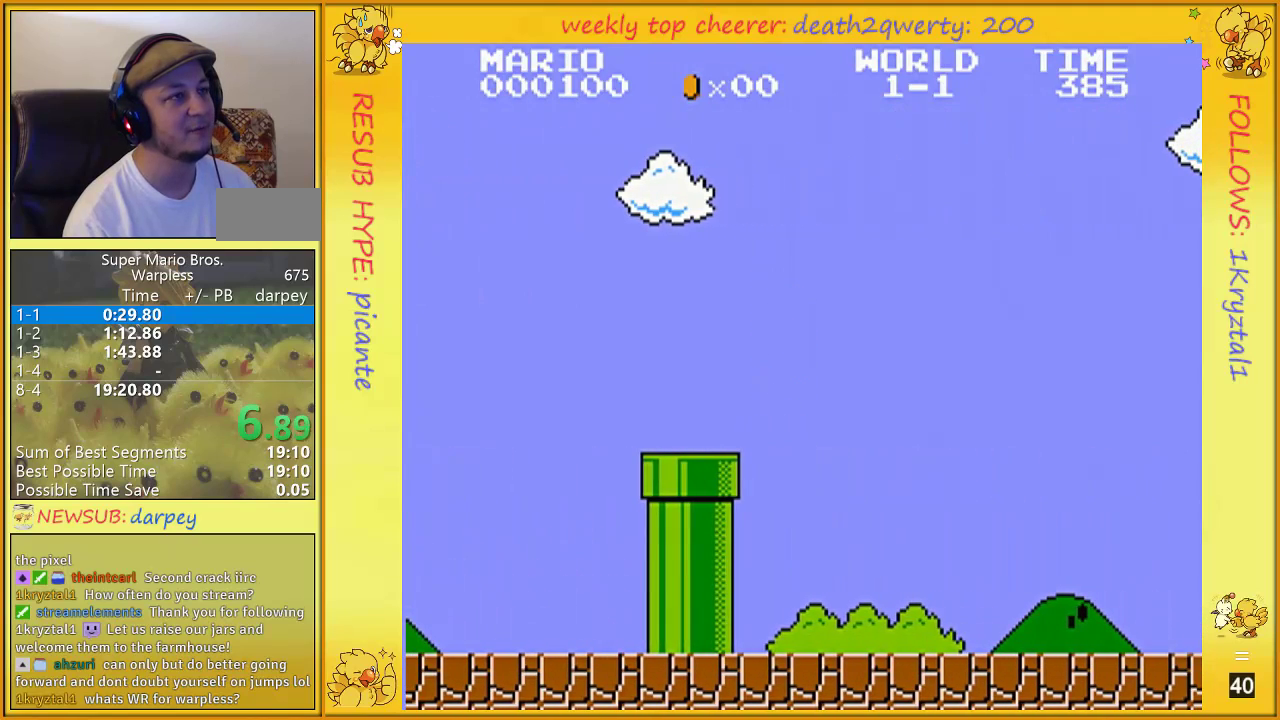
{"buttons": ["B"], "events": []}
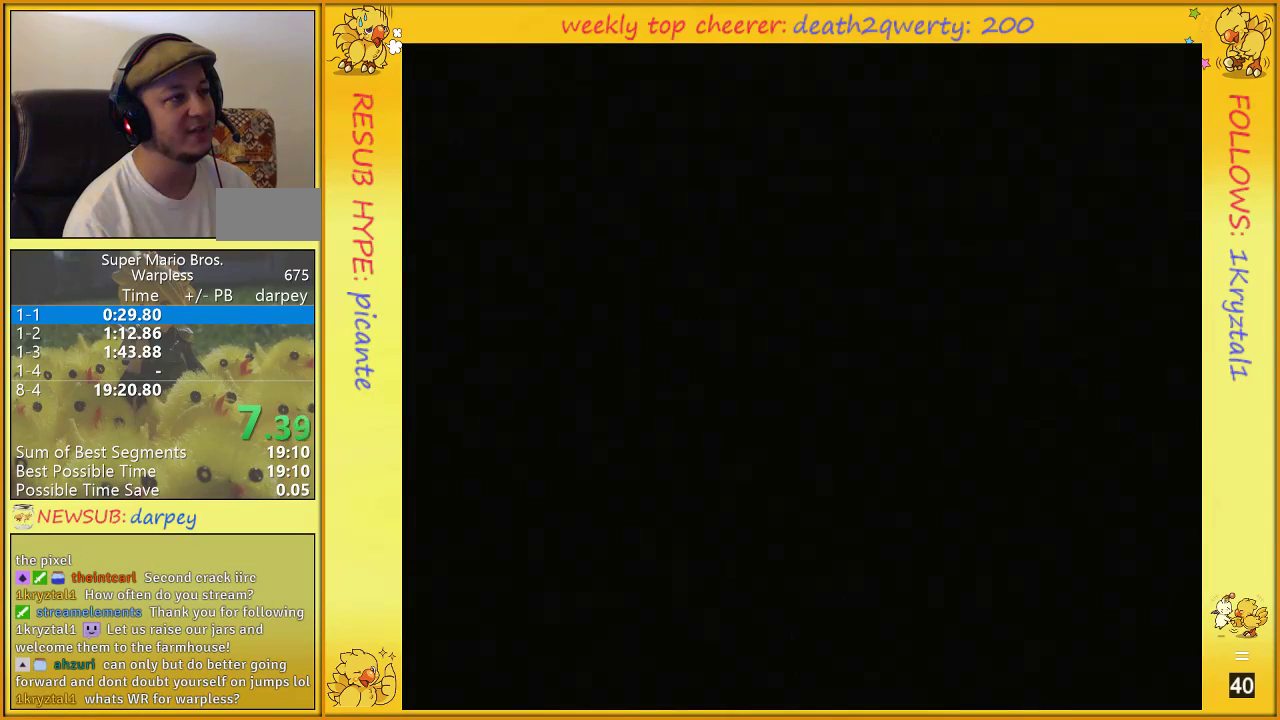
{"buttons": ["B"], "events": []}
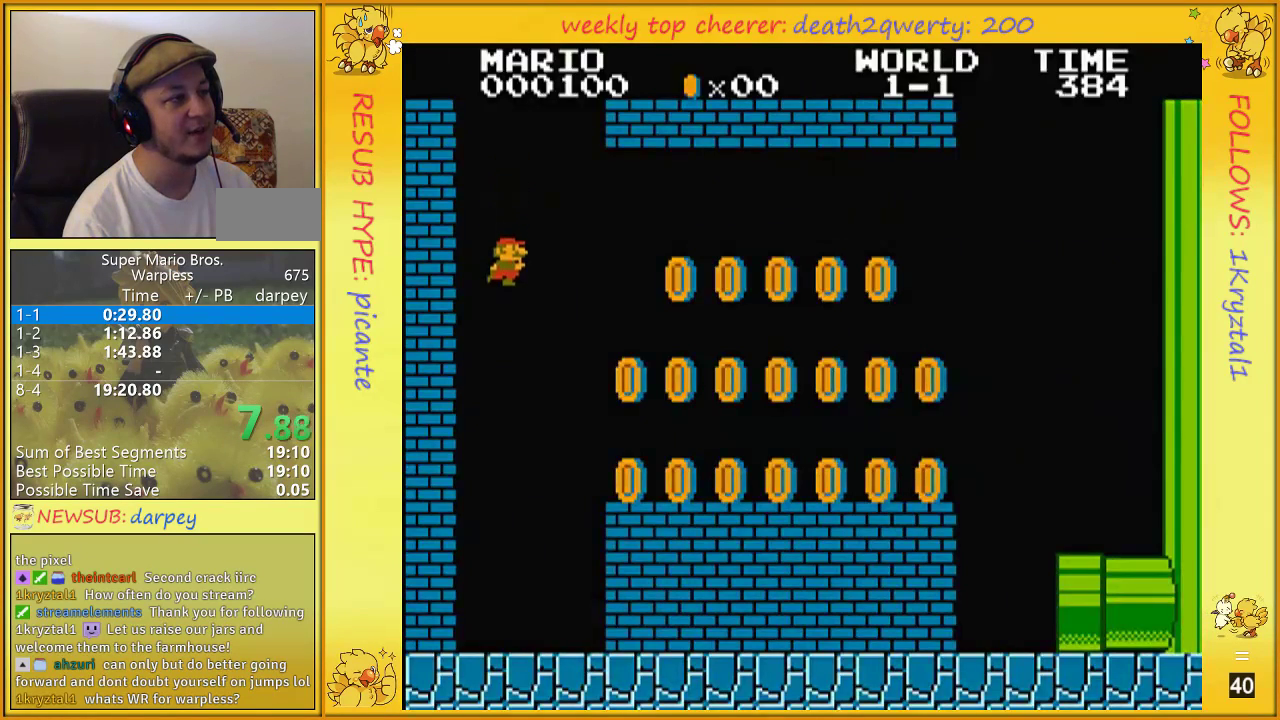
{"buttons": ["B", "DPAD_UP", "DPAD_RIGHT"], "events": [[333, "DPAD_RIGHT", "down"], [333, "DPAD_UP", "down"]]}
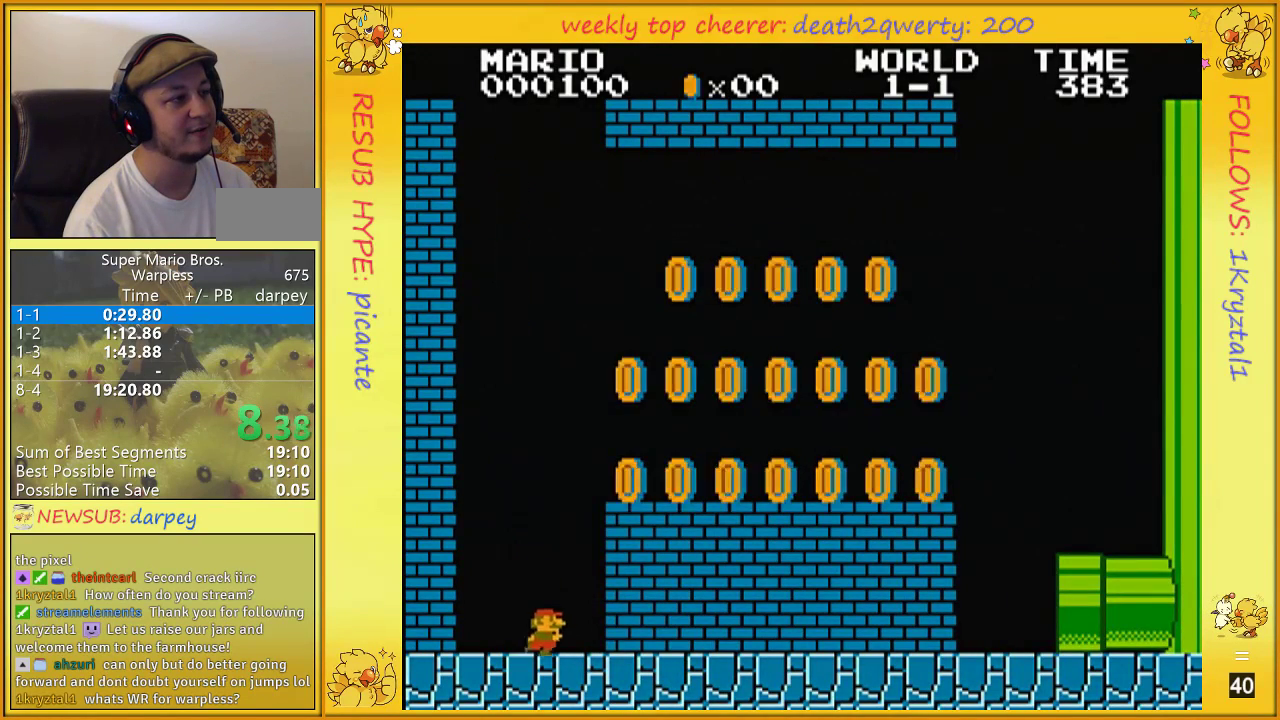
{"buttons": ["B", "DPAD_UP", "DPAD_RIGHT"], "events": [[250, "A", "down"], [433, "A", "up"]]}
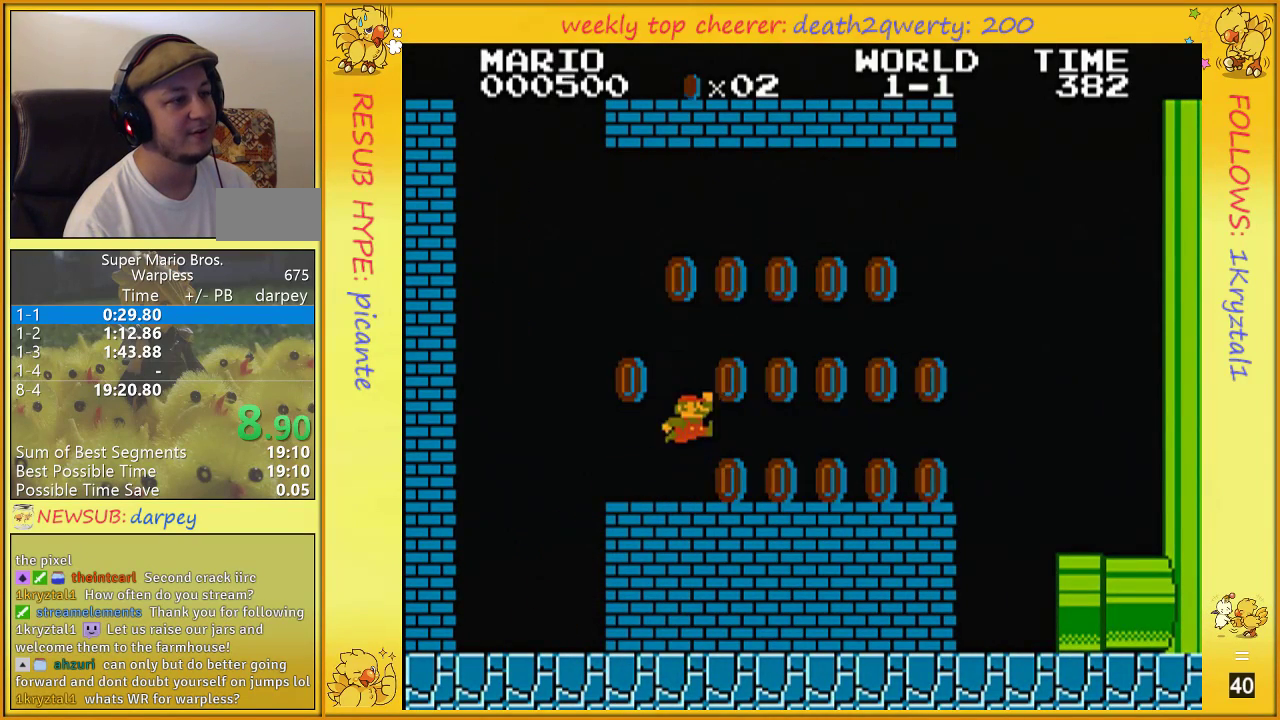
{"buttons": ["B", "DPAD_UP", "DPAD_RIGHT"], "events": [[183, "A", "down"], [467, "A", "up"]]}
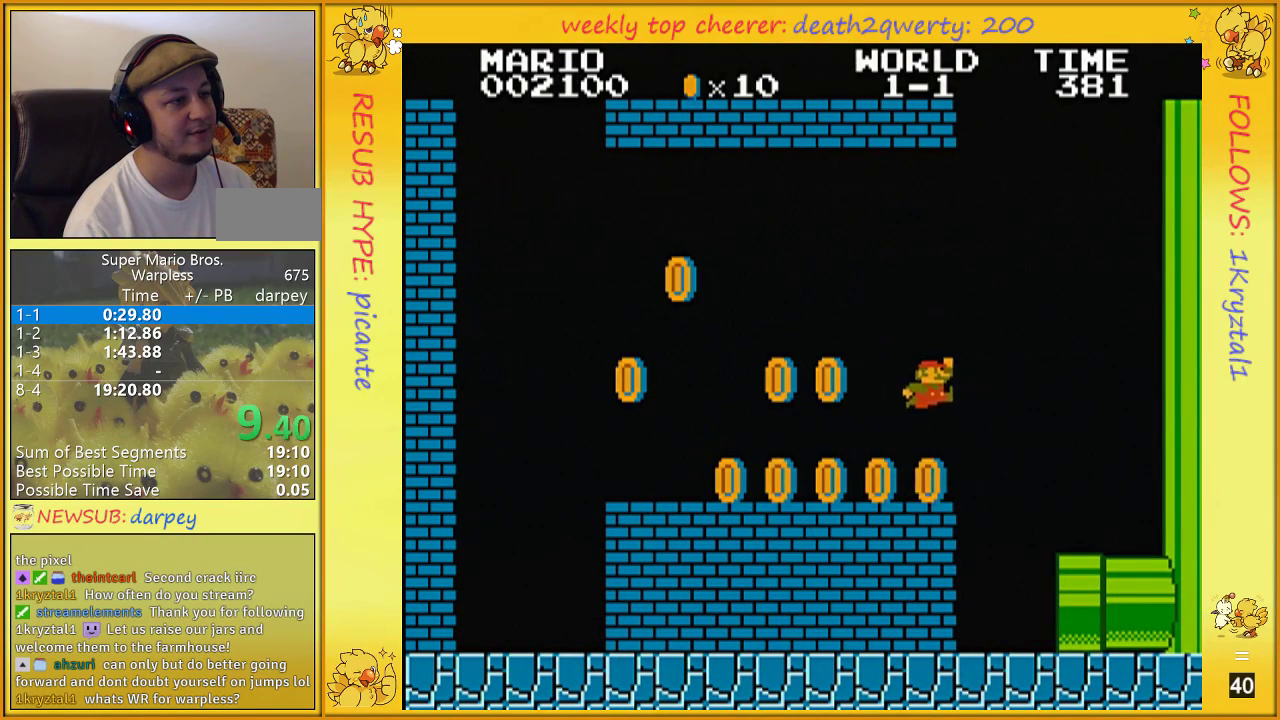
{"buttons": ["B", "DPAD_UP", "DPAD_LEFT"], "events": [[217, "DPAD_LEFT", "down"], [217, "DPAD_RIGHT", "up"], [217, "DPAD_UP", "up"], [500, "DPAD_UP", "down"]]}
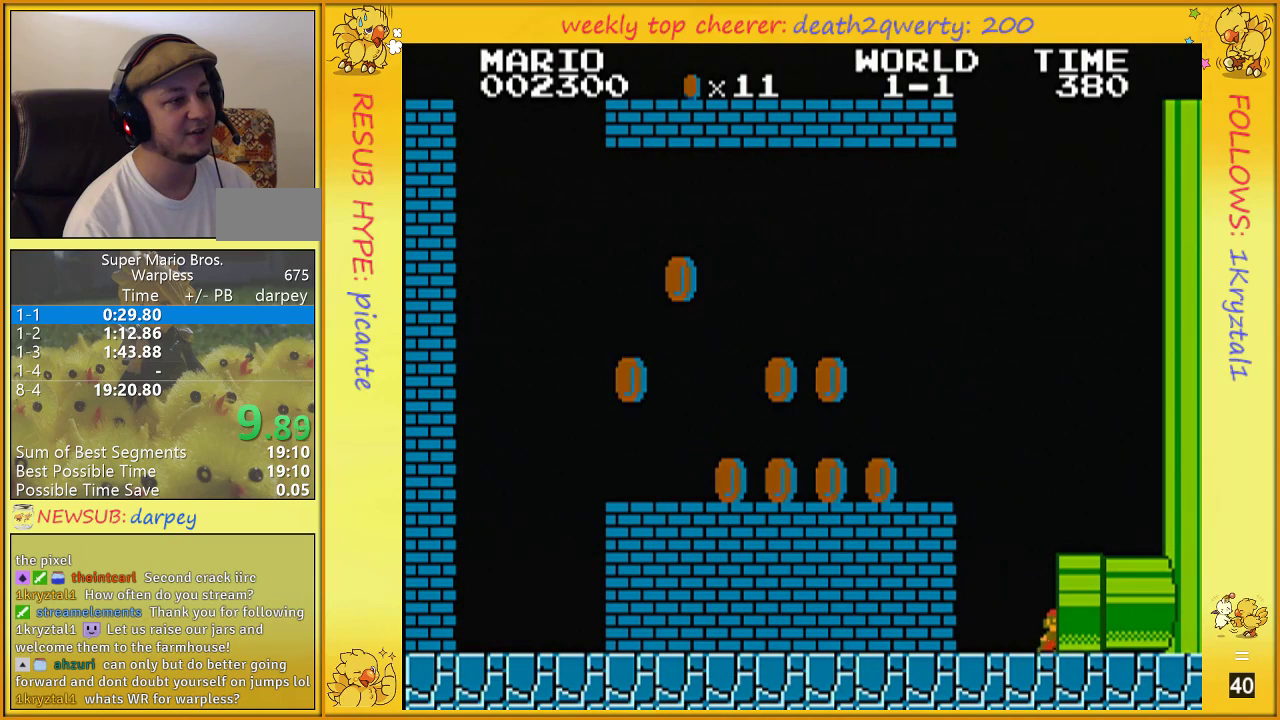
{"buttons": ["A"], "events": [[33, "DPAD_LEFT", "up"], [33, "DPAD_RIGHT", "down"], [67, "DPAD_UP", "up"], [333, "B", "up"], [367, "DPAD_RIGHT", "up"], [500, "A", "down"]]}
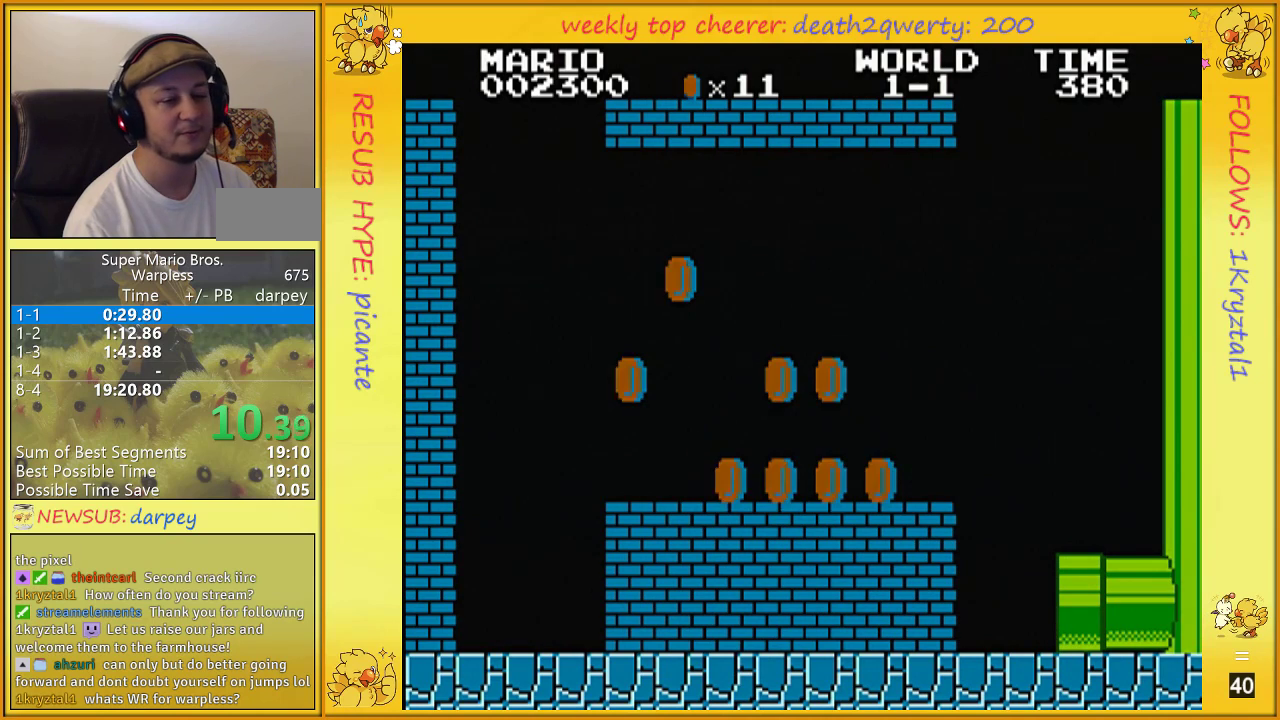
{"buttons": [], "events": [[67, "A", "up"], [150, "A", "down"], [183, "A", "up"], [267, "A", "down"], [317, "A", "up"], [467, "A", "down"], [500, "A", "up"]]}
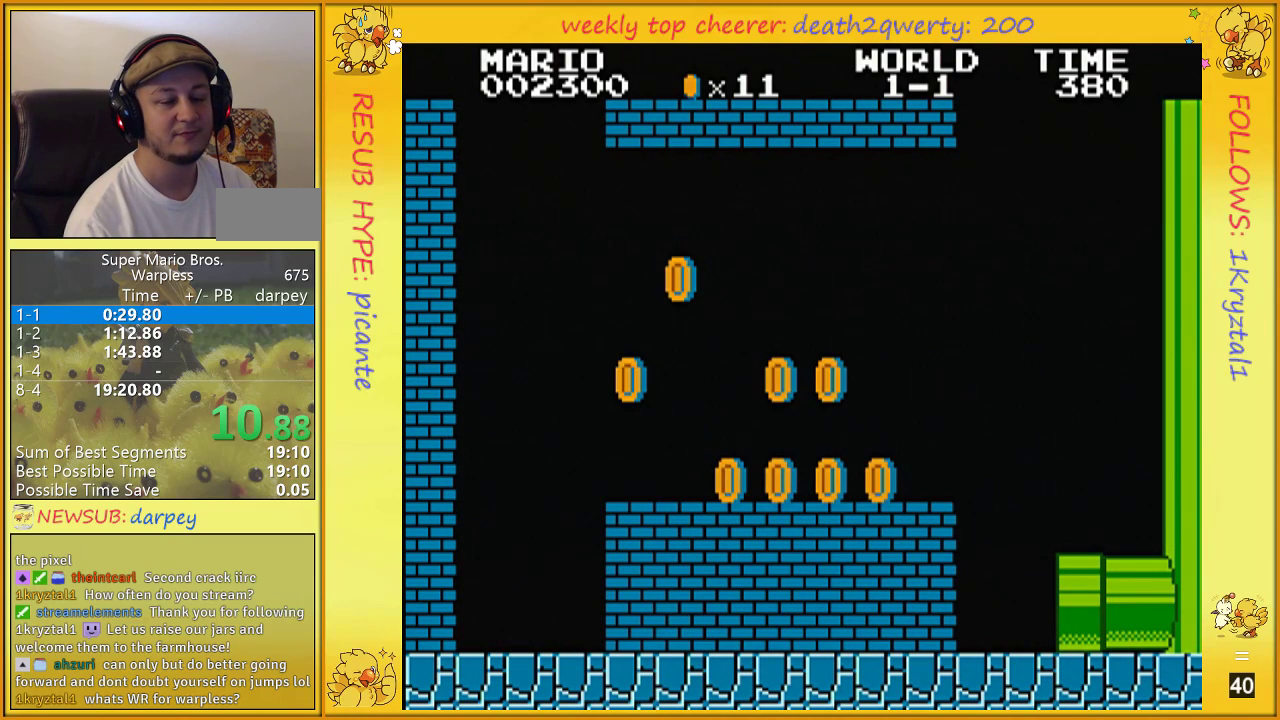
{"buttons": [], "events": [[83, "A", "down"], [150, "A", "up"], [250, "A", "down"], [283, "A", "up"], [367, "A", "down"], [467, "A", "up"]]}
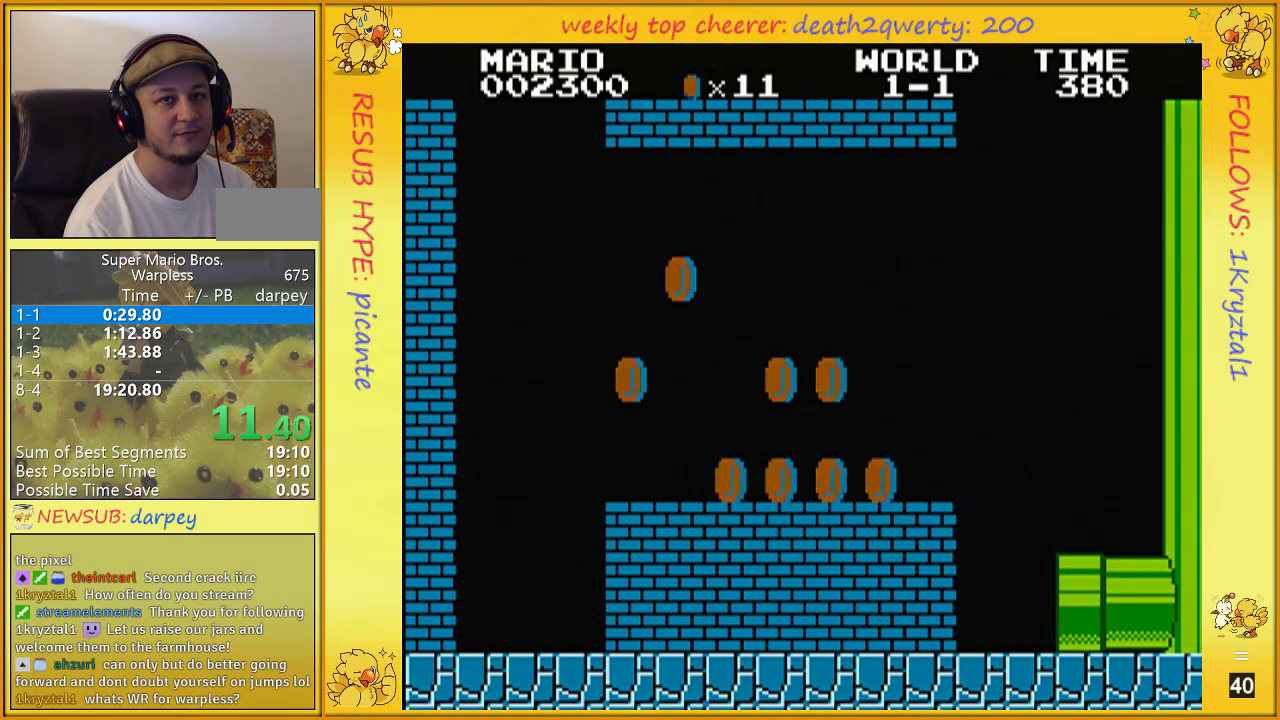
{"buttons": ["A"], "events": [[67, "A", "down"], [100, "A", "up"], [183, "A", "down"], [250, "A", "up"], [333, "A", "down"], [367, "A", "up"], [500, "A", "down"]]}
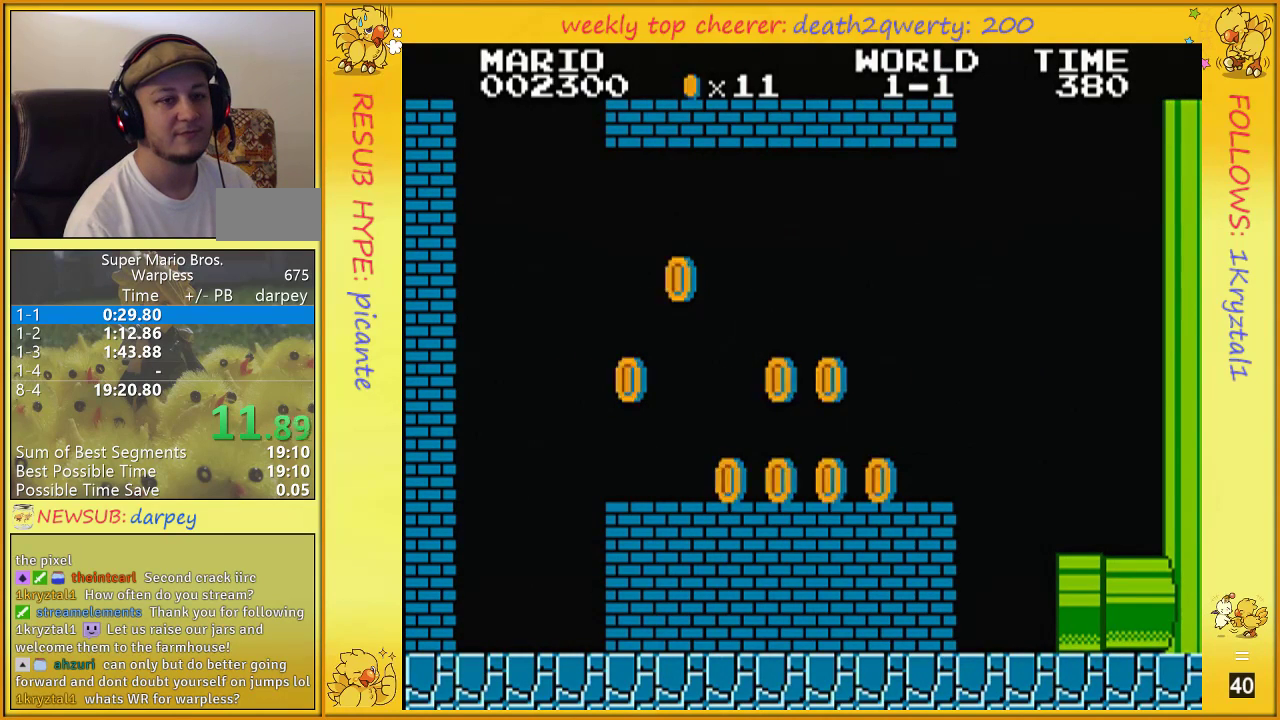
{"buttons": [], "events": [[67, "A", "up"], [150, "A", "down"], [183, "A", "up"], [283, "A", "down"], [333, "A", "up"], [400, "A", "down"], [500, "A", "up"]]}
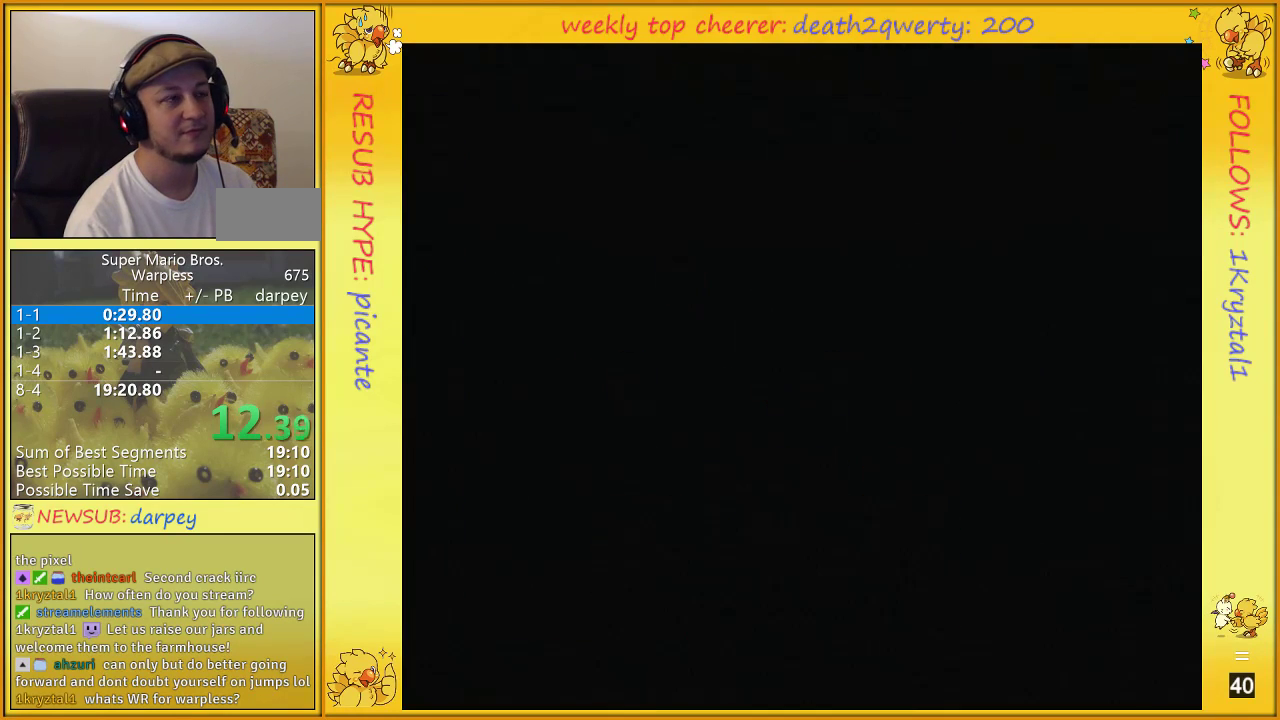
{"buttons": ["B"], "events": [[150, "A", "down"], [250, "A", "up"], [333, "B", "down"]]}
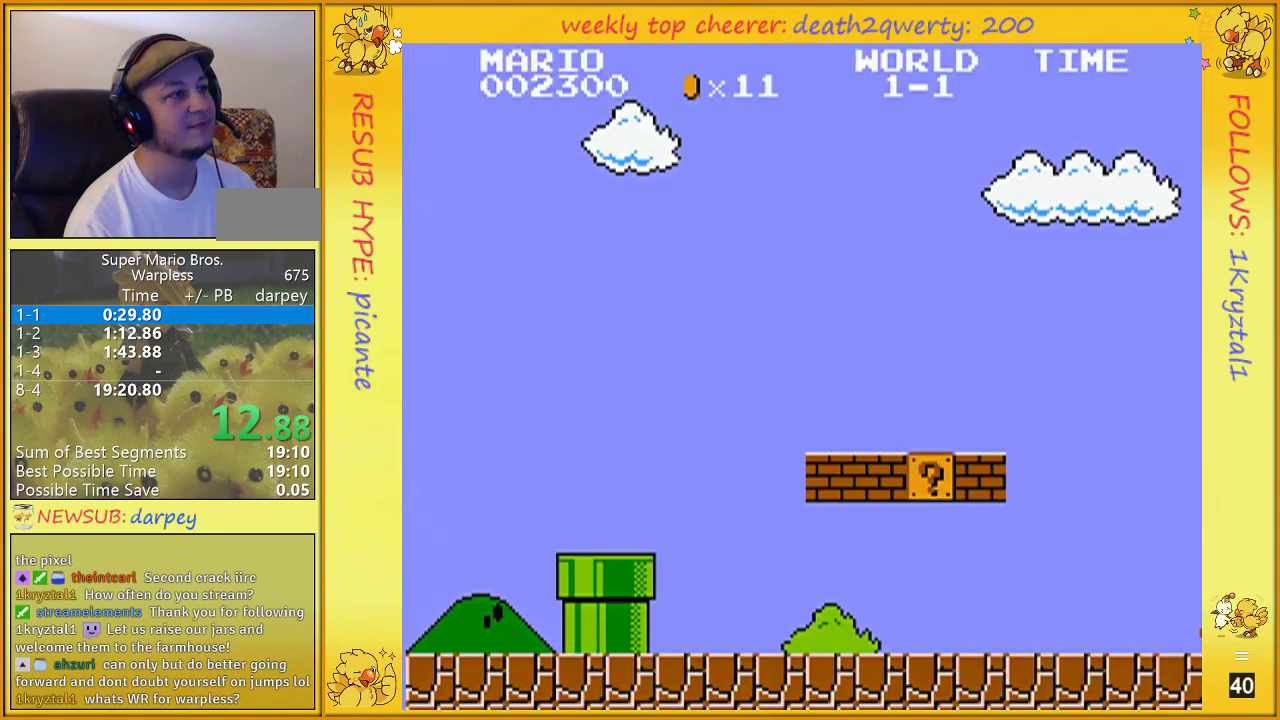
{"buttons": ["B", "DPAD_UP", "DPAD_RIGHT"], "events": [[333, "DPAD_UP", "down"], [367, "DPAD_RIGHT", "down"]]}
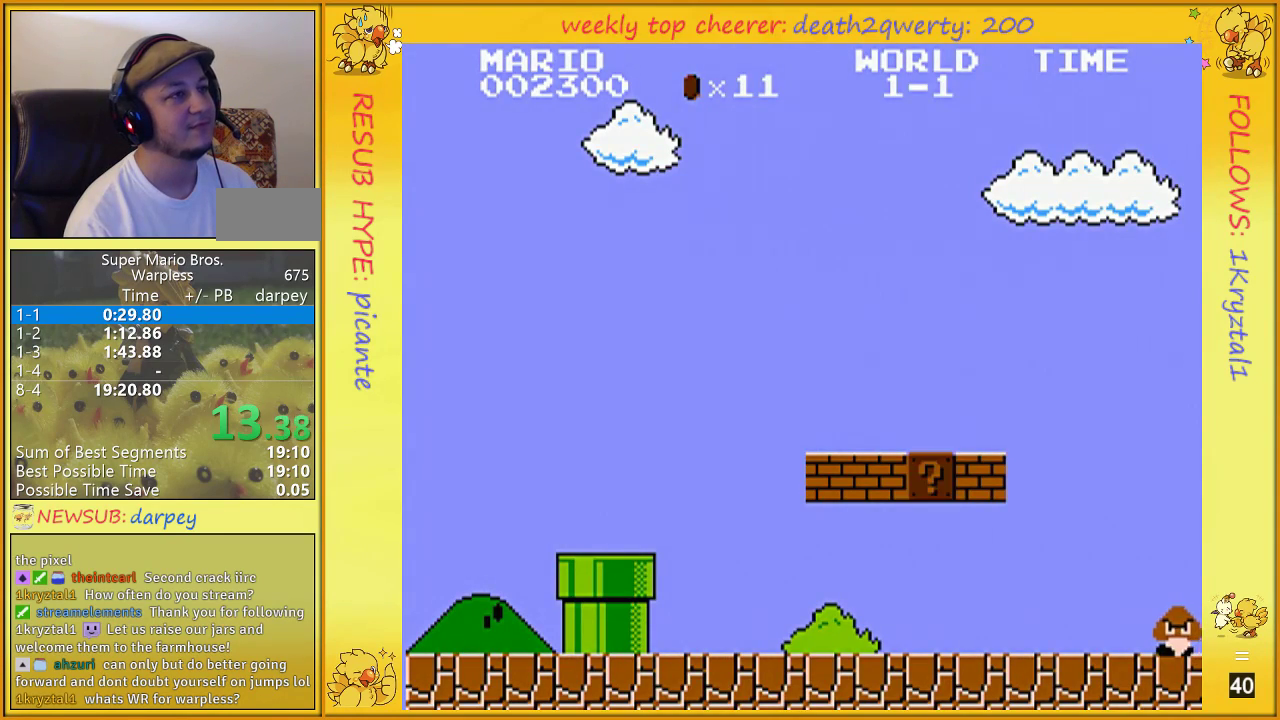
{"buttons": ["B", "DPAD_UP", "DPAD_RIGHT"], "events": []}
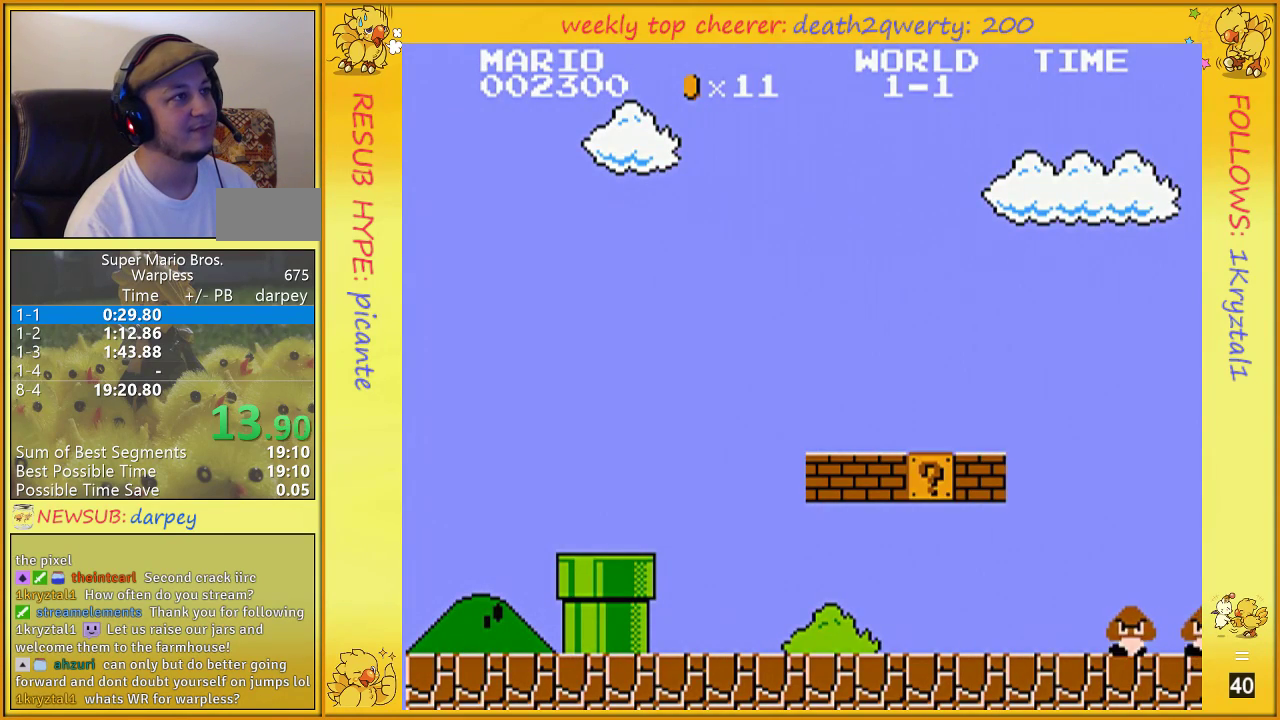
{"buttons": ["B", "DPAD_UP", "DPAD_RIGHT"], "events": []}
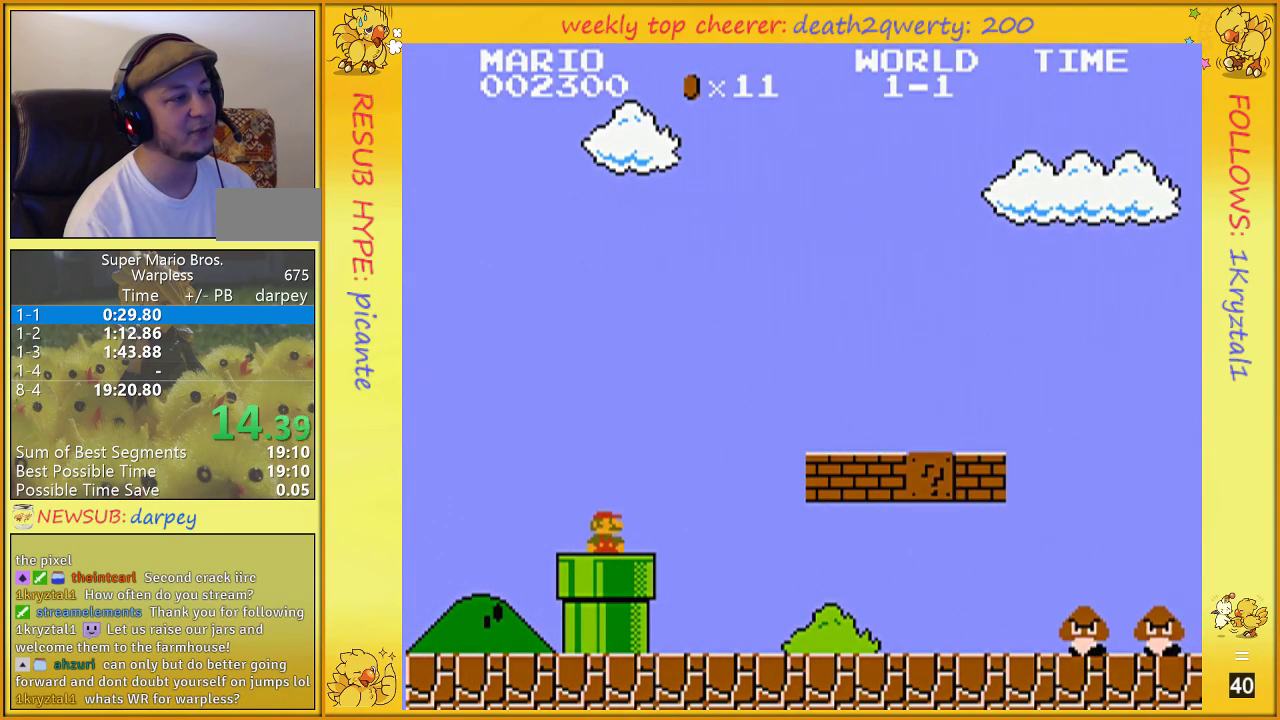
{"buttons": ["B", "DPAD_UP", "DPAD_RIGHT"], "events": []}
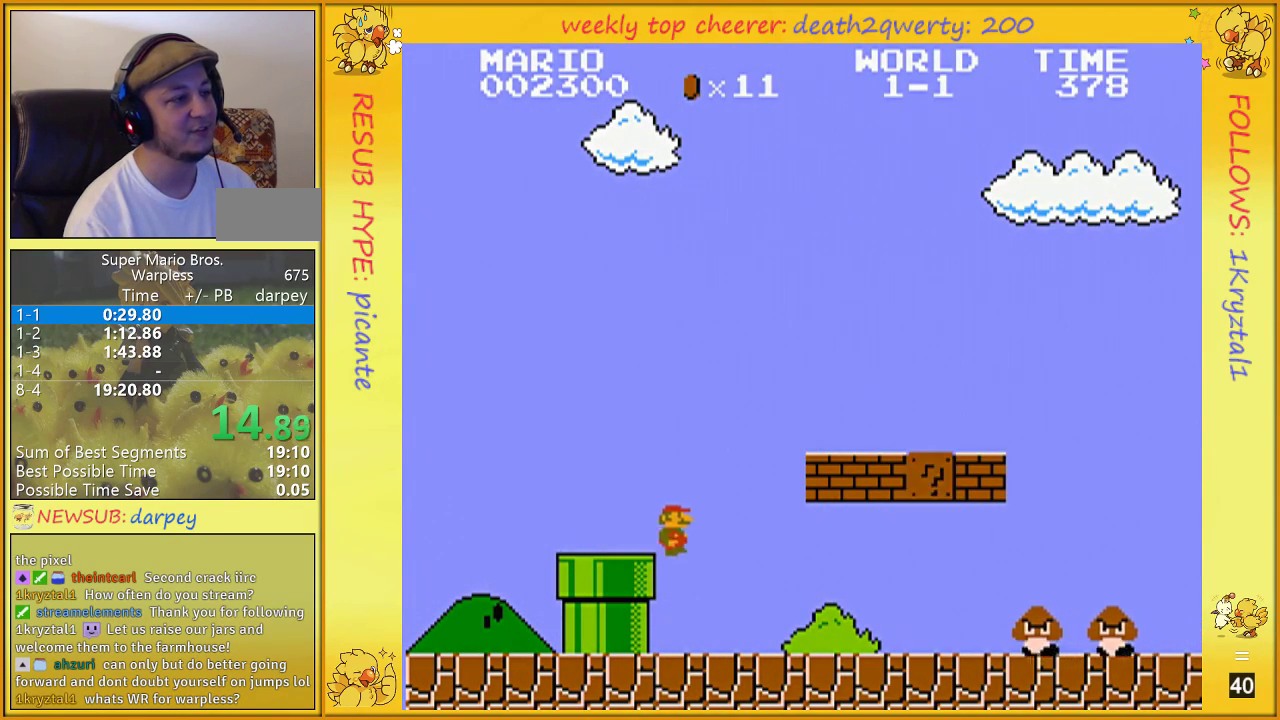
{"buttons": ["B", "DPAD_UP", "DPAD_RIGHT"], "events": []}
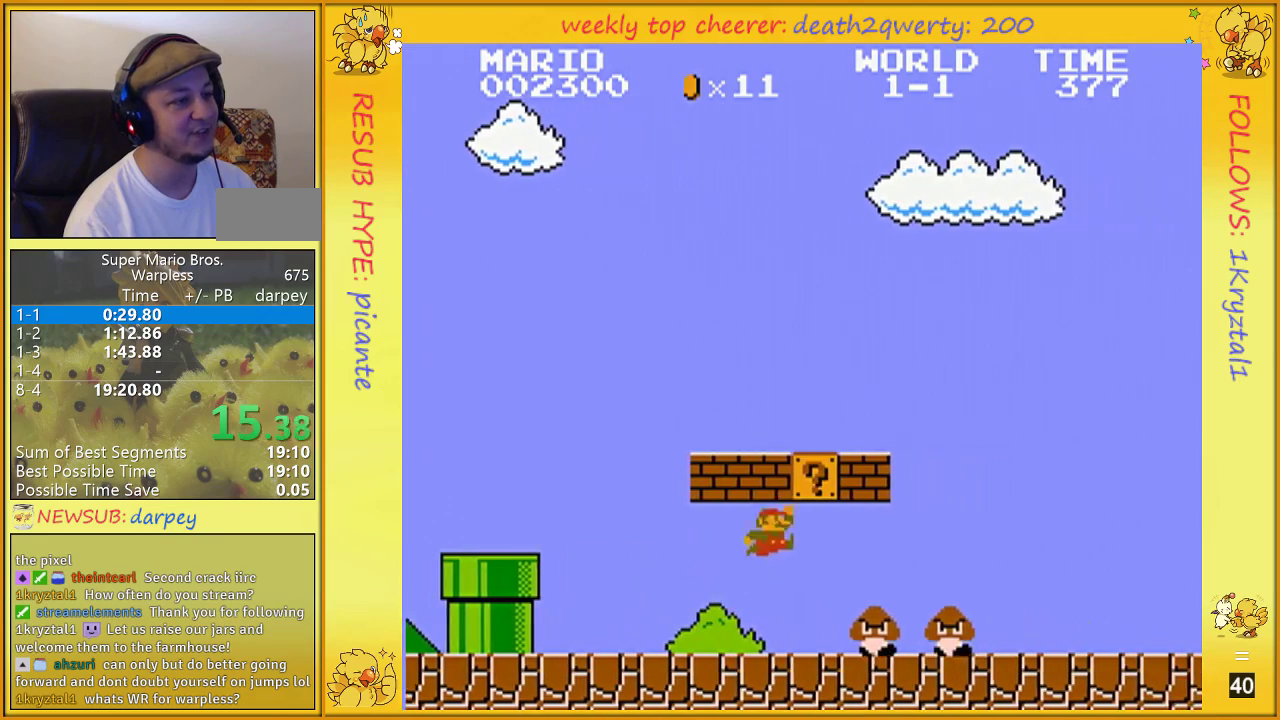
{"buttons": ["B", "DPAD_UP", "DPAD_RIGHT"], "events": [[117, "A", "down"], [283, "A", "up"]]}
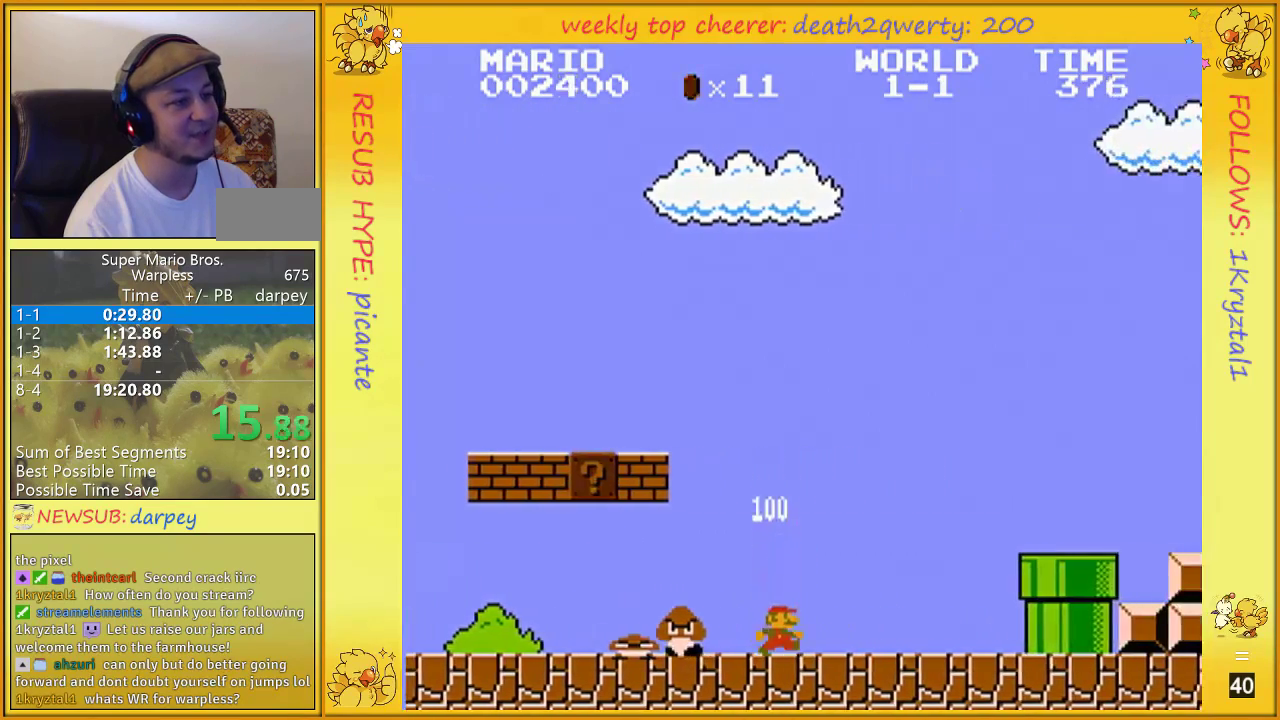
{"buttons": ["A", "B", "DPAD_UP", "DPAD_RIGHT"], "events": [[500, "A", "down"]]}
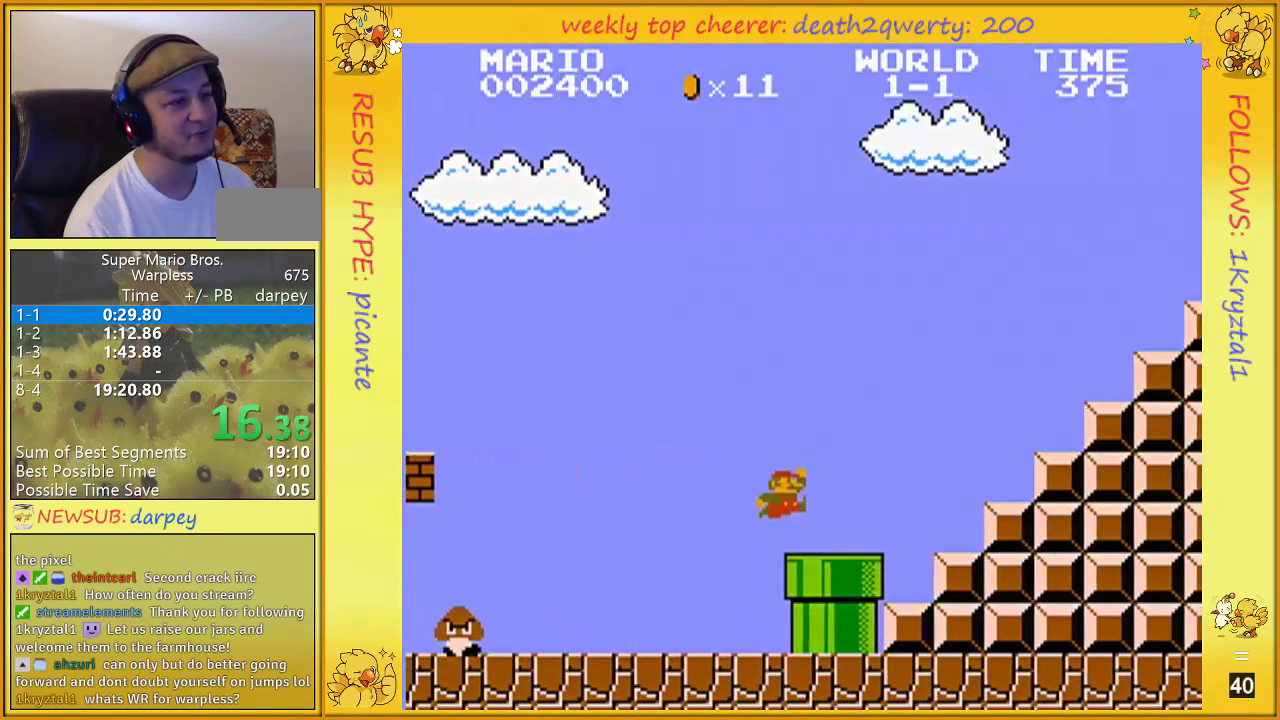
{"buttons": ["A", "B", "DPAD_UP", "DPAD_RIGHT"], "events": [[83, "A", "up"], [400, "A", "down"]]}
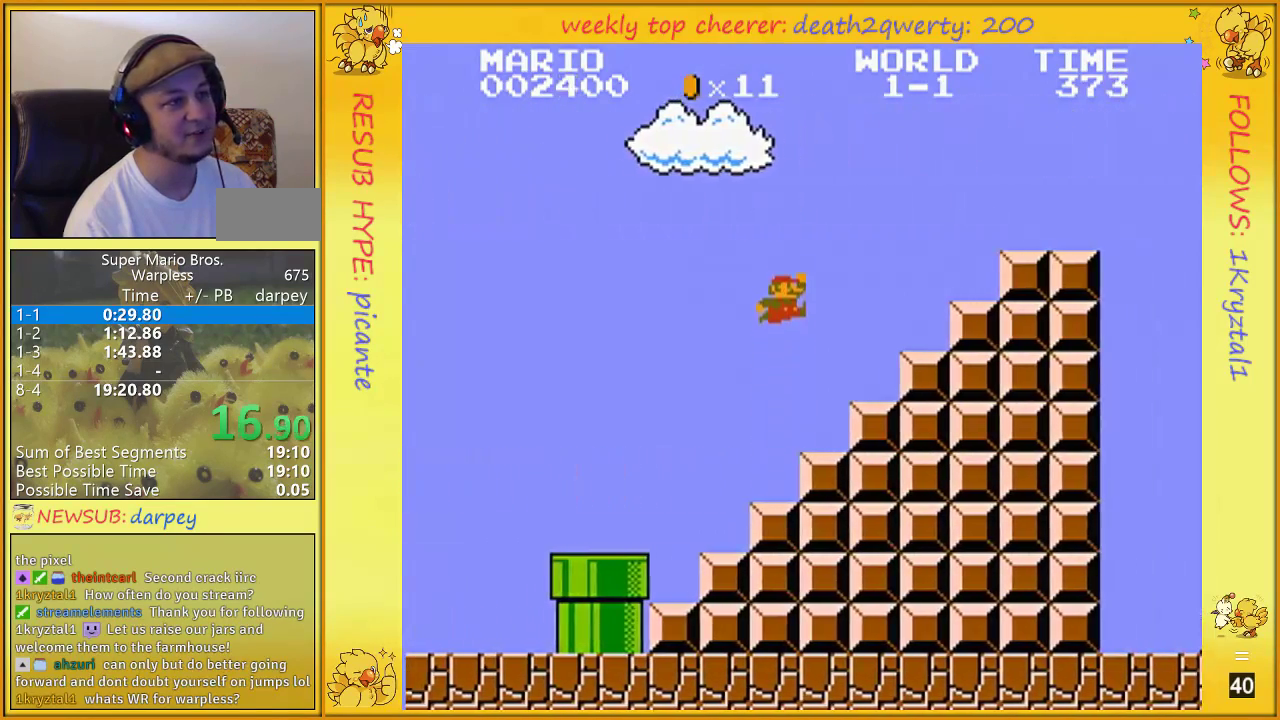
{"buttons": ["B", "DPAD_UP", "DPAD_RIGHT"], "events": [[350, "A", "up"]]}
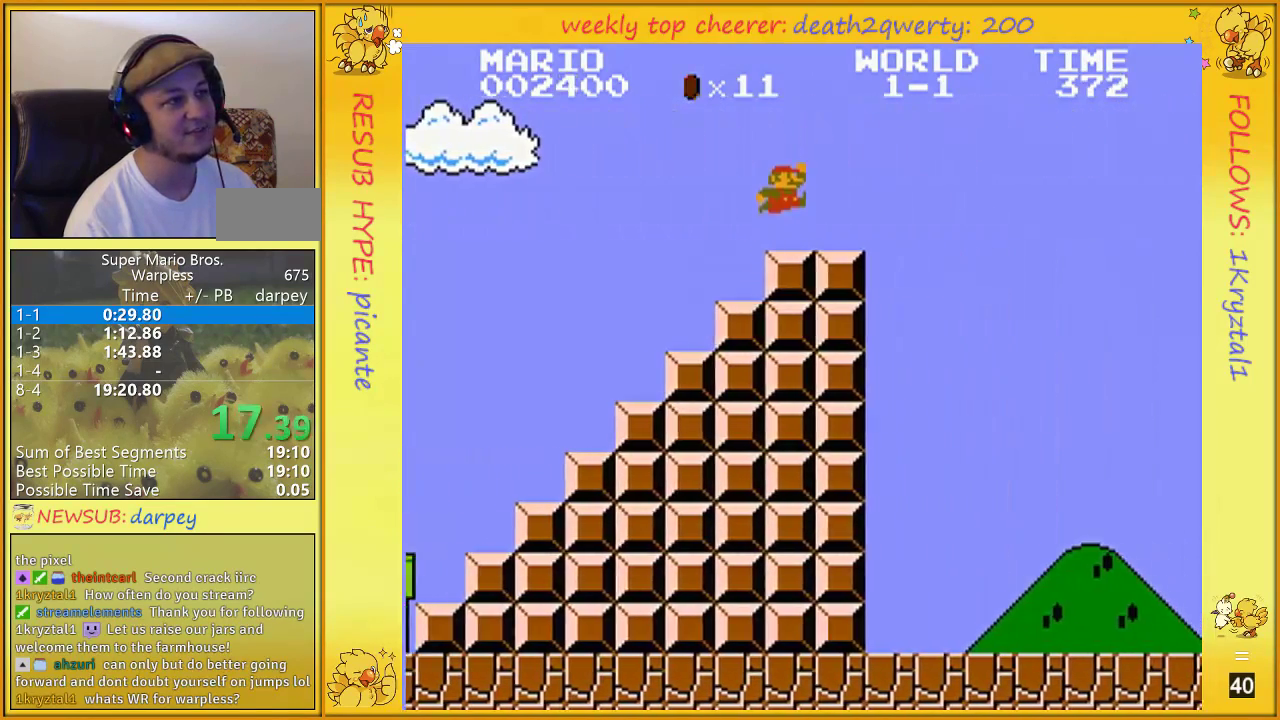
{"buttons": ["A", "B", "DPAD_UP", "DPAD_RIGHT"], "events": [[33, "A", "down"], [117, "A", "up"], [467, "A", "down"]]}
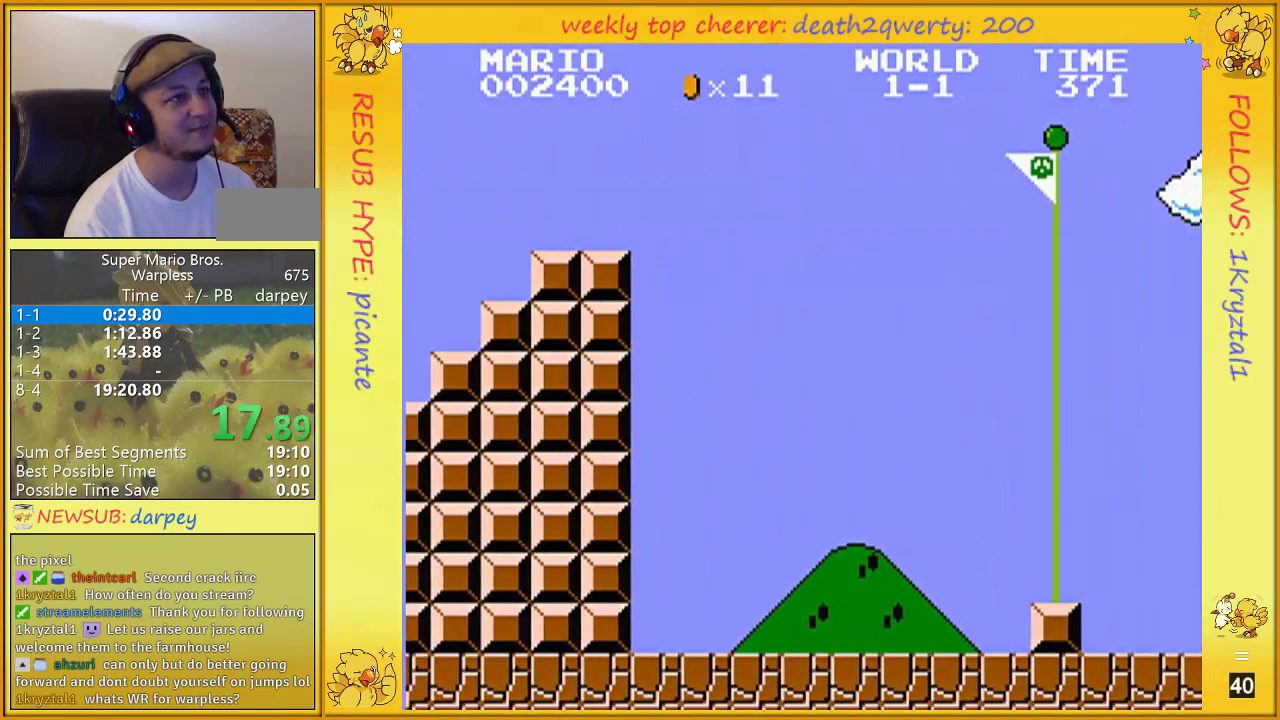
{"buttons": ["A", "B", "DPAD_UP", "DPAD_RIGHT"], "events": []}
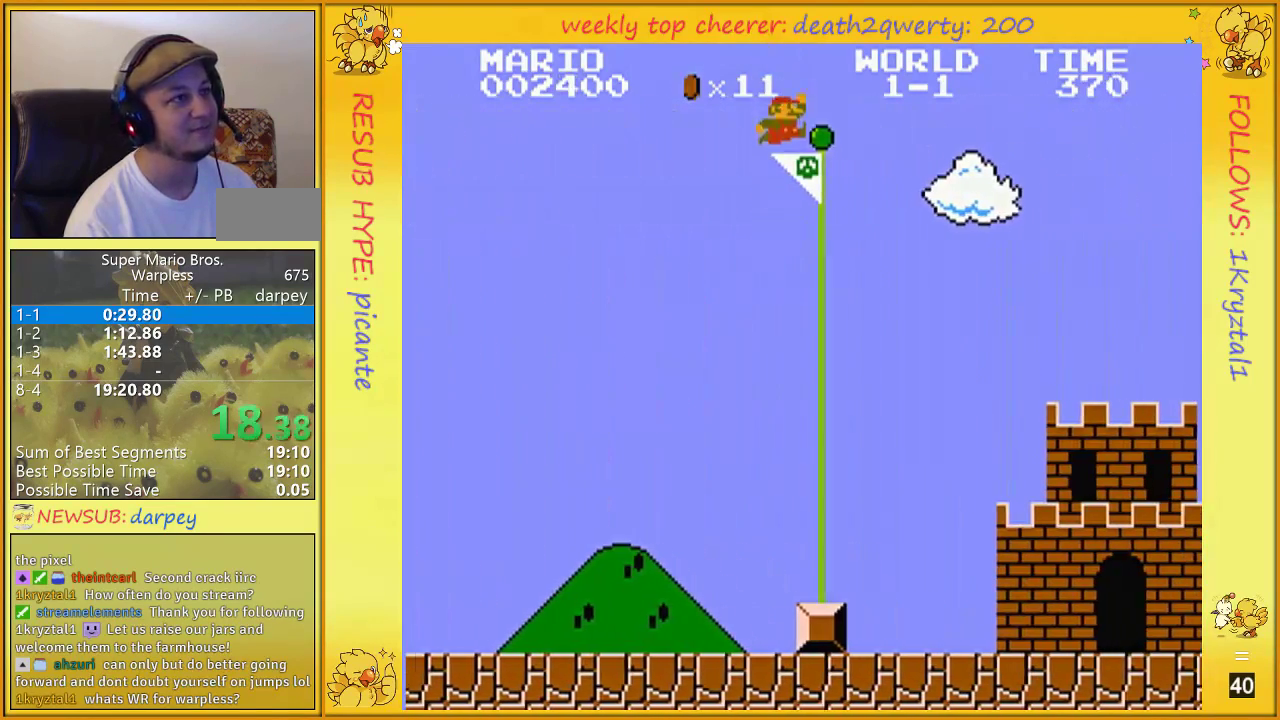
{"buttons": [], "events": [[217, "DPAD_UP", "up"], [250, "A", "up"], [250, "B", "up"], [283, "DPAD_RIGHT", "up"]]}